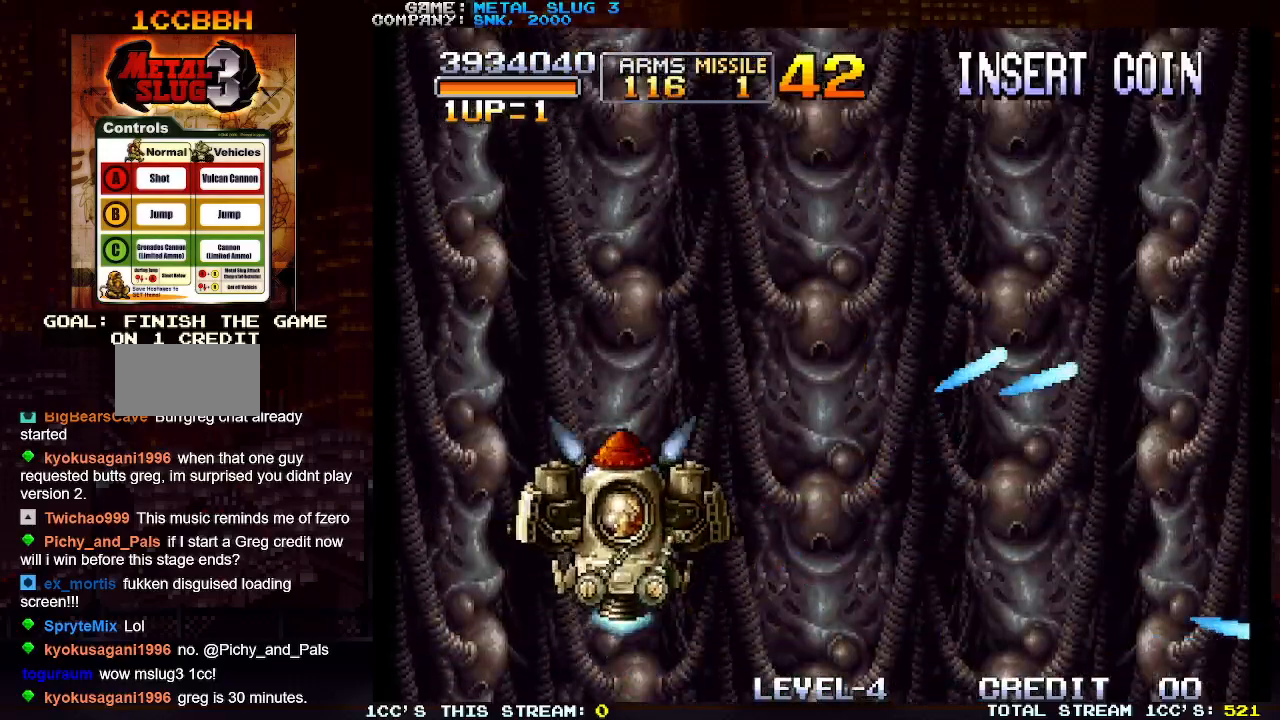
Gameplay with a controller (arcade stick); each line is a JSON object with the inputs held at the frame after it. "events" lists button and stick changes between this image and that frame as [ms after this image, input, new state], when the widget could be followed in between. Not read: L3 R3.
{"buttons": [], "left_stick": "up-right", "events": [[50, "left_stick", "down-right"], [217, "left_stick", "right"], [367, "left_stick", "up-right"]]}
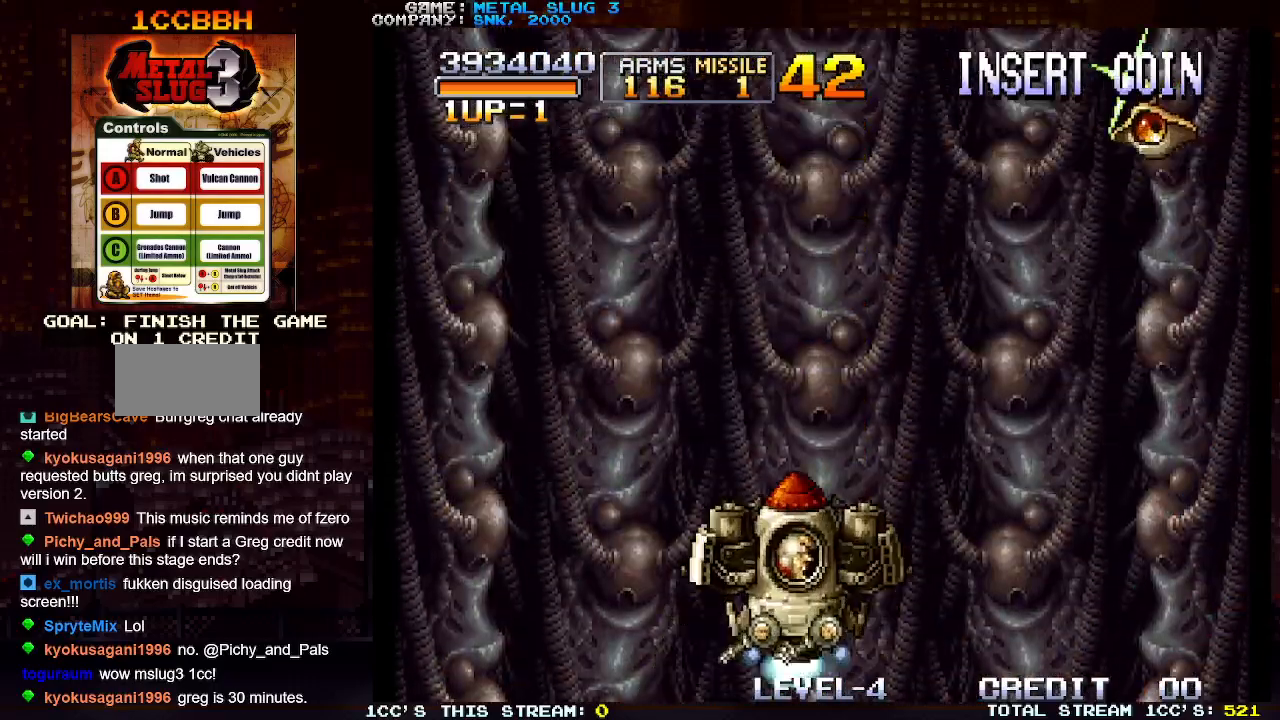
{"buttons": [], "left_stick": "down", "events": [[50, "left_stick", "up"], [117, "SQUARE", "down"], [183, "SQUARE", "up"], [267, "SQUARE", "down"], [300, "left_stick", "right"], [333, "SQUARE", "up"], [417, "SQUARE", "down"], [467, "left_stick", "down"], [500, "SQUARE", "up"]]}
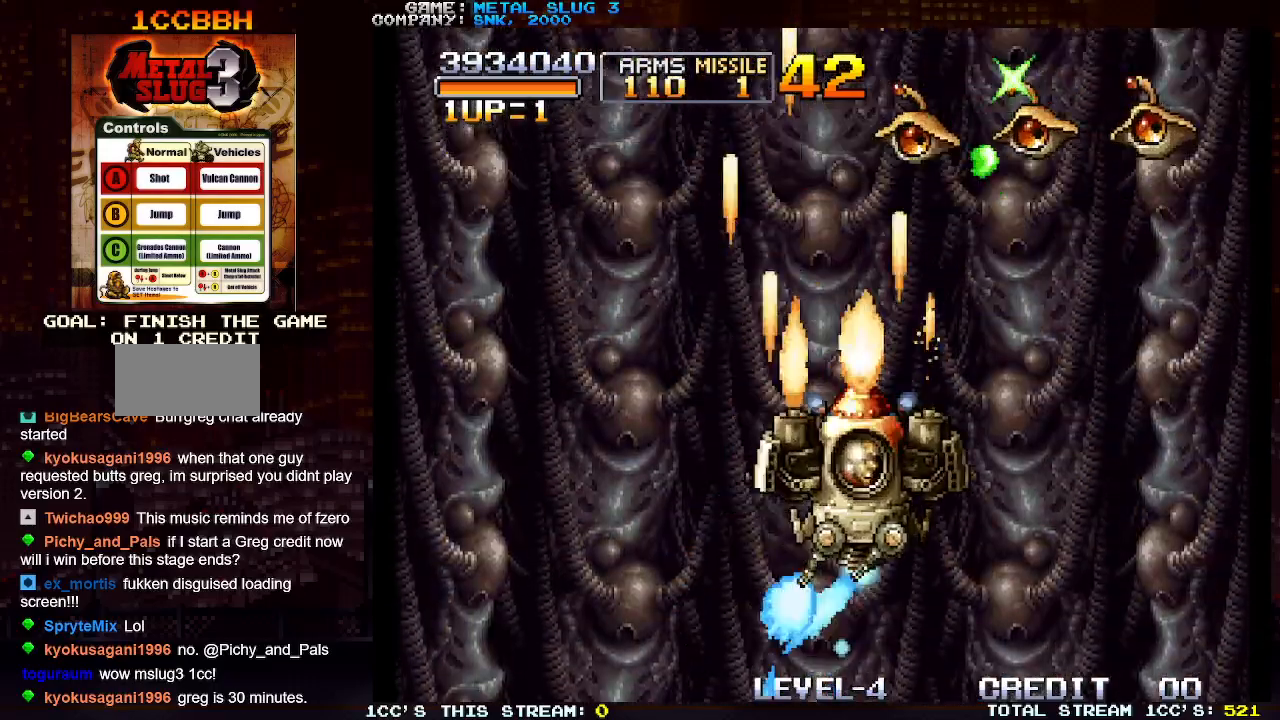
{"buttons": [], "left_stick": "down", "events": [[17, "left_stick", "down-left"], [50, "SQUARE", "down"], [150, "SQUARE", "up"], [233, "SQUARE", "down"], [233, "left_stick", "down-right"], [317, "SQUARE", "up"], [367, "left_stick", "down-left"], [400, "SQUARE", "down"], [417, "left_stick", "down"], [450, "SQUARE", "up"]]}
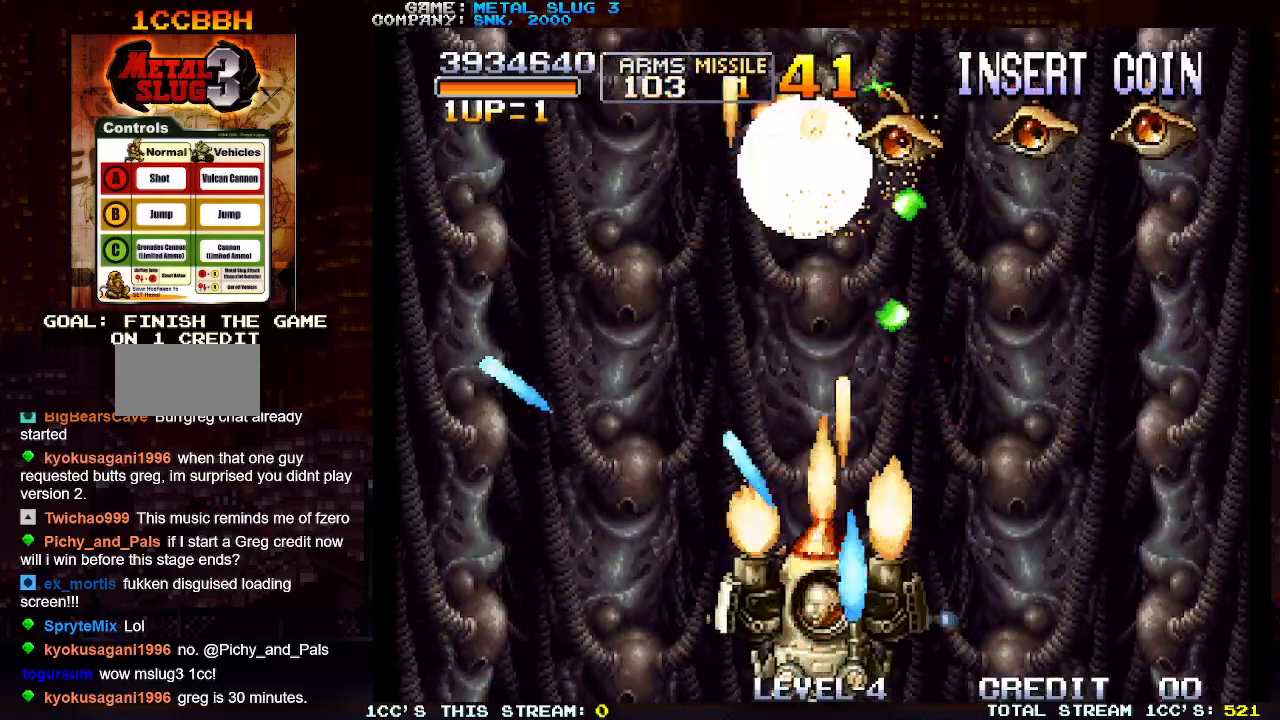
{"buttons": ["SQUARE"], "left_stick": "right", "events": [[33, "SQUARE", "down"], [83, "left_stick", "center"], [117, "SQUARE", "up"], [183, "SQUARE", "down"], [267, "SQUARE", "up"], [300, "left_stick", "right"], [333, "SQUARE", "down"], [400, "left_stick", "center"], [417, "SQUARE", "up"], [483, "SQUARE", "down"], [483, "left_stick", "right"]]}
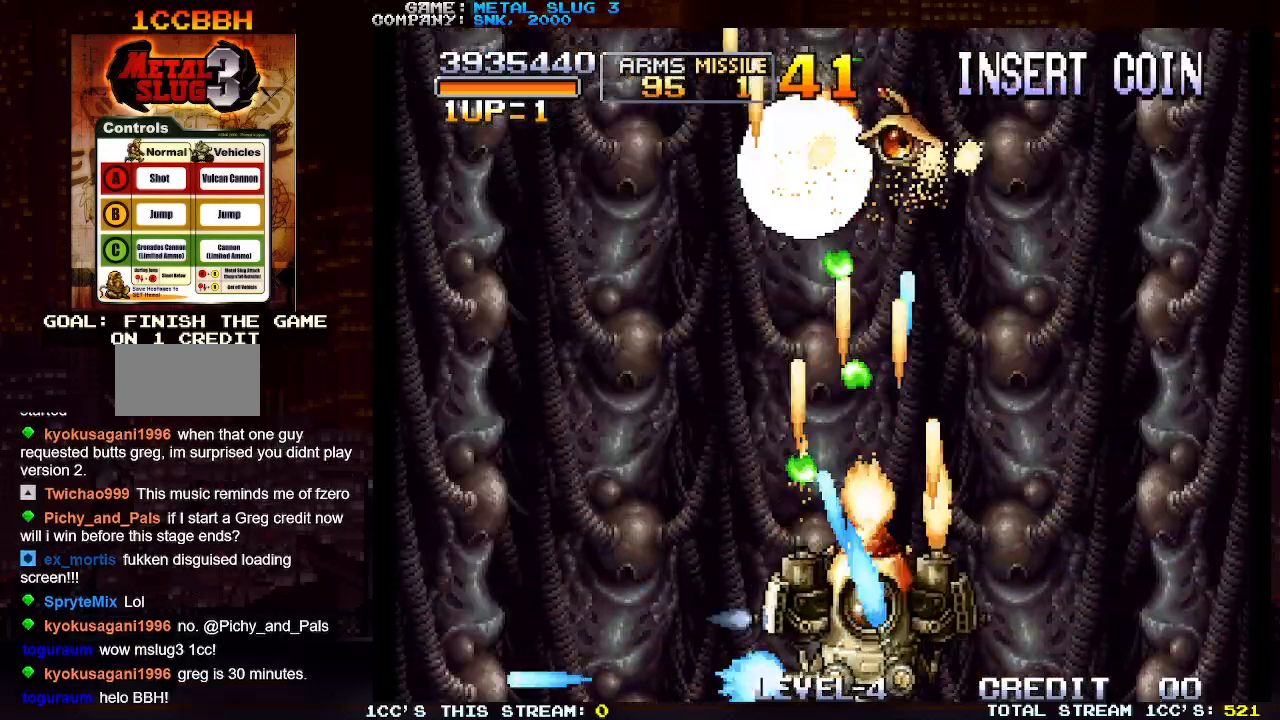
{"buttons": [], "left_stick": "up", "events": [[67, "SQUARE", "up"], [67, "left_stick", "center"], [133, "SQUARE", "down"], [150, "left_stick", "right"], [217, "SQUARE", "up"], [217, "left_stick", "center"], [300, "SQUARE", "down"], [300, "left_stick", "right"], [367, "SQUARE", "up"], [467, "left_stick", "up"]]}
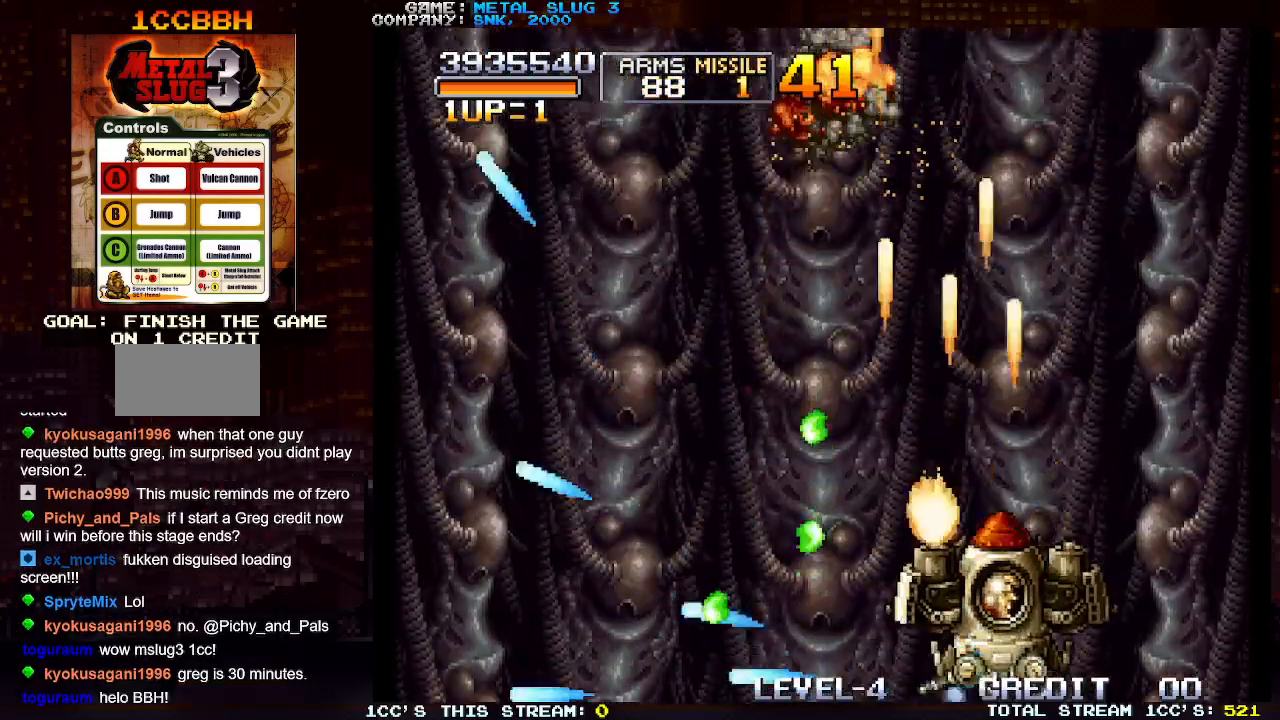
{"buttons": [], "left_stick": "down-left", "events": [[117, "SQUARE", "down"], [183, "SQUARE", "up"], [217, "left_stick", "up-left"], [300, "SQUARE", "down"], [333, "SQUARE", "up"], [433, "left_stick", "down-left"]]}
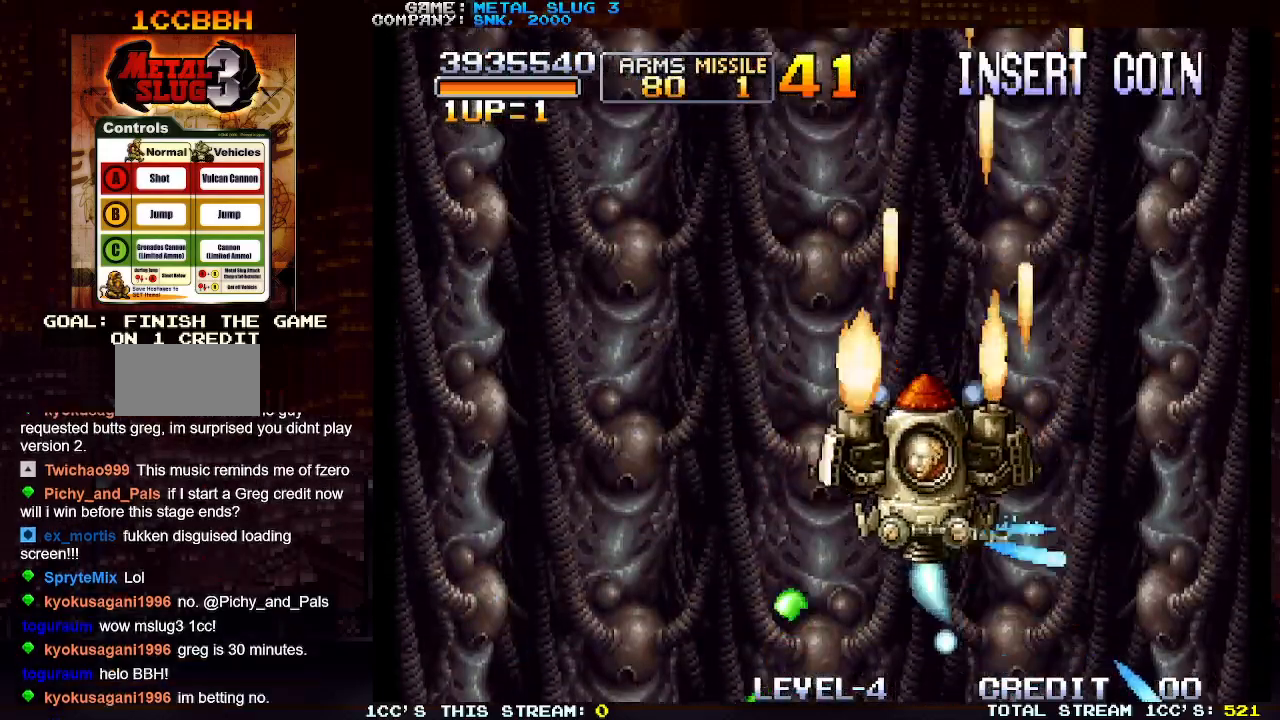
{"buttons": ["SQUARE"], "left_stick": "left", "events": [[83, "SQUARE", "down"], [150, "SQUARE", "up"], [267, "left_stick", "left"], [283, "SQUARE", "down"], [417, "SQUARE", "up"], [500, "SQUARE", "down"]]}
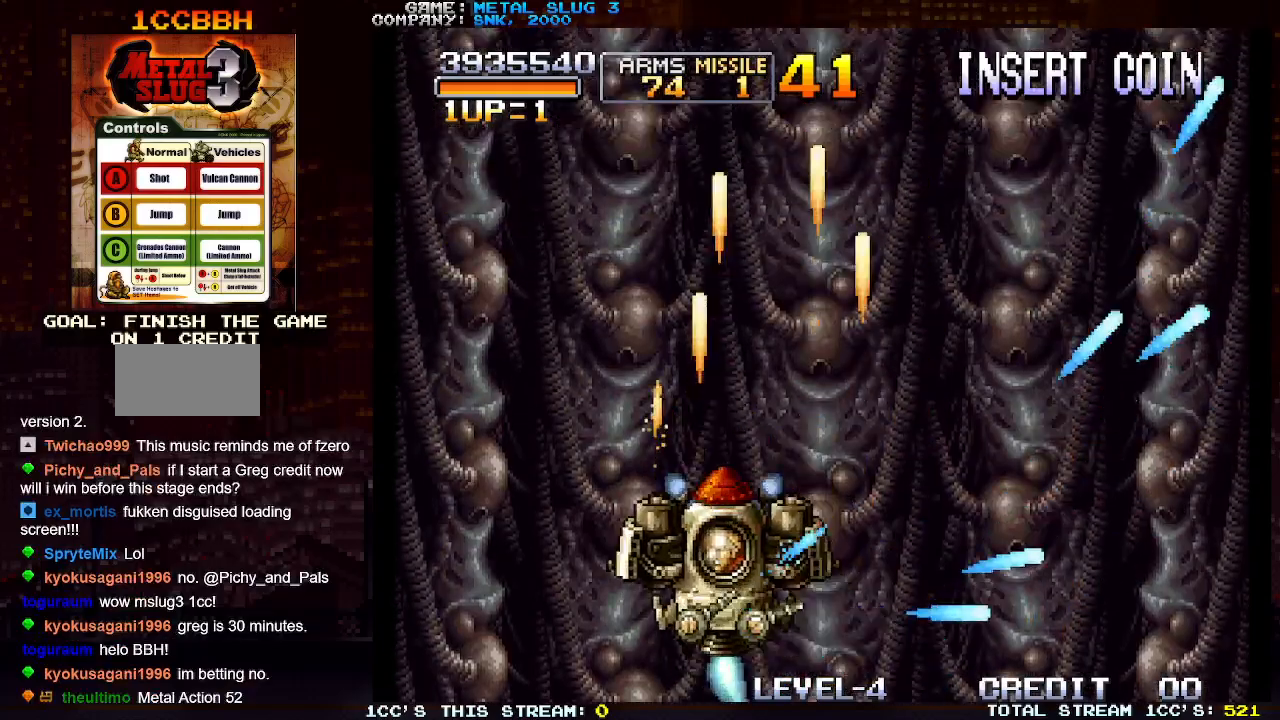
{"buttons": [], "left_stick": "right", "events": [[83, "SQUARE", "up"], [133, "left_stick", "center"], [183, "SQUARE", "down"], [200, "left_stick", "right"], [250, "left_stick", "down-right"], [267, "SQUARE", "up"], [367, "SQUARE", "down"], [450, "SQUARE", "up"], [467, "left_stick", "right"]]}
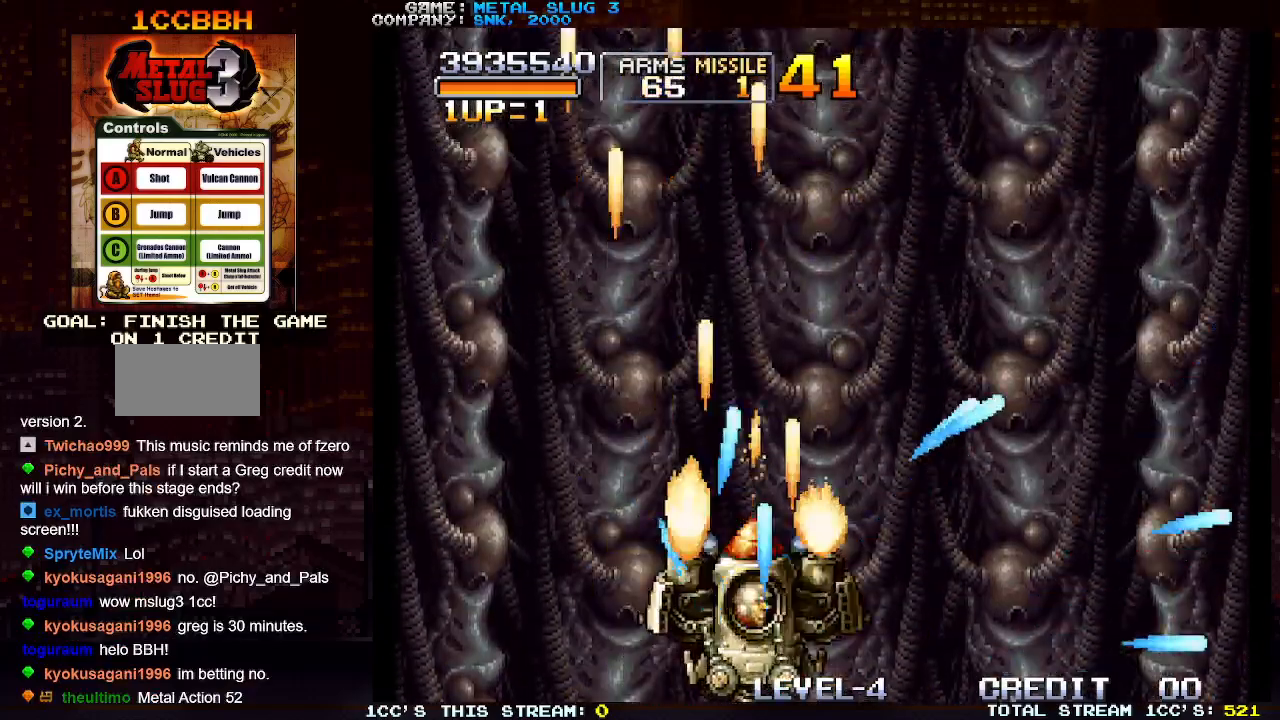
{"buttons": ["SQUARE"], "left_stick": "left", "events": [[50, "SQUARE", "down"], [117, "SQUARE", "up"], [233, "SQUARE", "down"], [267, "left_stick", "center"], [317, "SQUARE", "up"], [383, "left_stick", "left"], [433, "SQUARE", "down"]]}
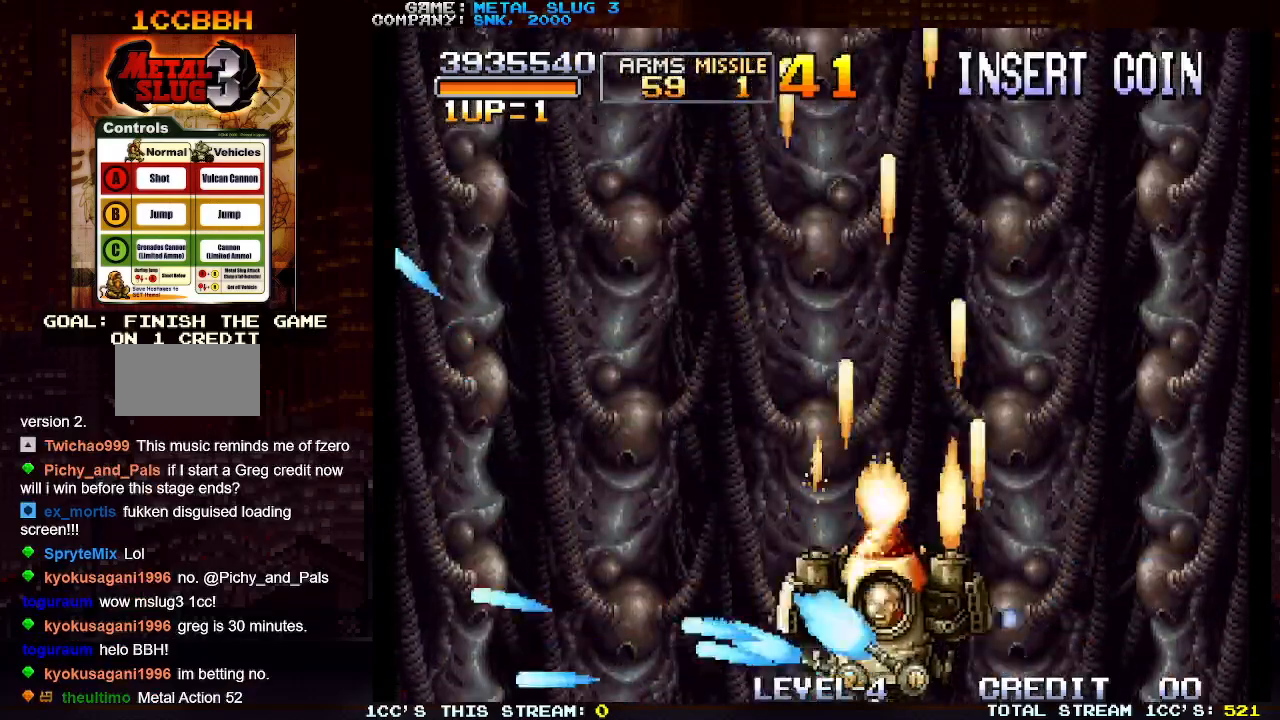
{"buttons": [], "left_stick": "right", "events": [[17, "SQUARE", "up"], [167, "SQUARE", "down"], [233, "left_stick", "center"], [267, "SQUARE", "up"], [367, "left_stick", "right"], [383, "SQUARE", "down"], [467, "SQUARE", "up"]]}
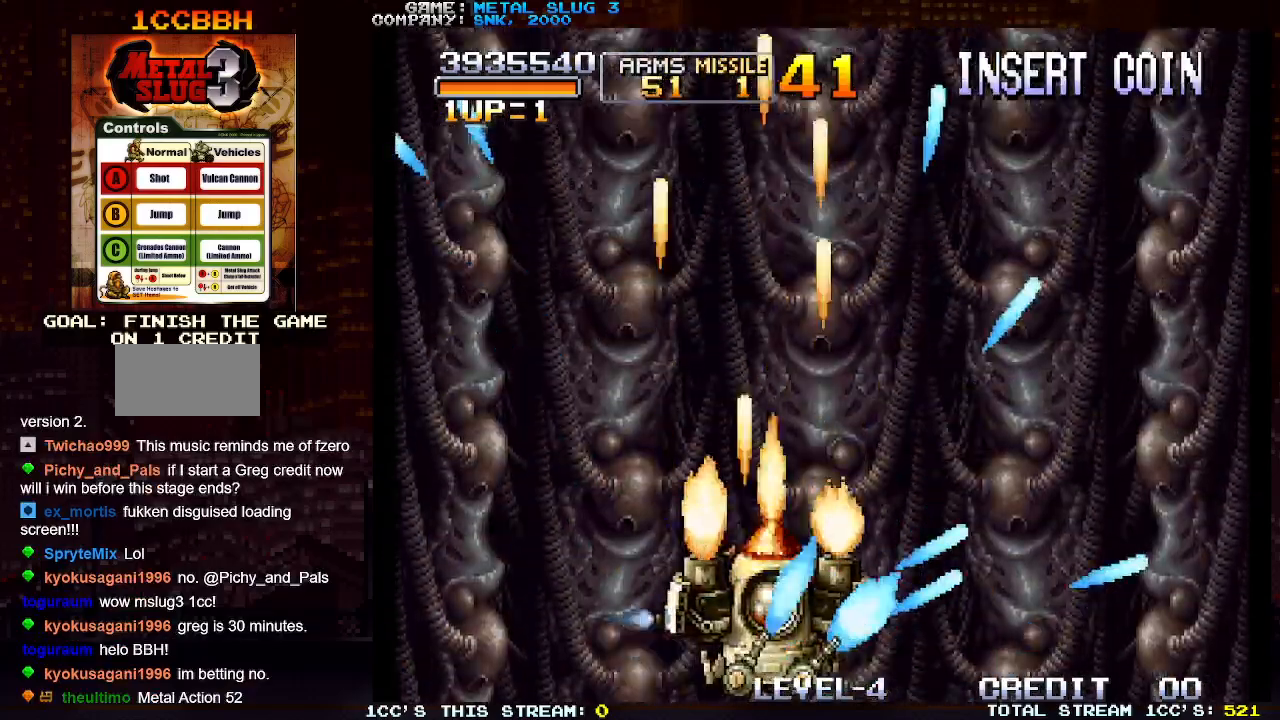
{"buttons": ["SQUARE"], "left_stick": "left", "events": [[67, "SQUARE", "down"], [150, "SQUARE", "up"], [217, "left_stick", "center"], [317, "left_stick", "left"], [467, "SQUARE", "down"]]}
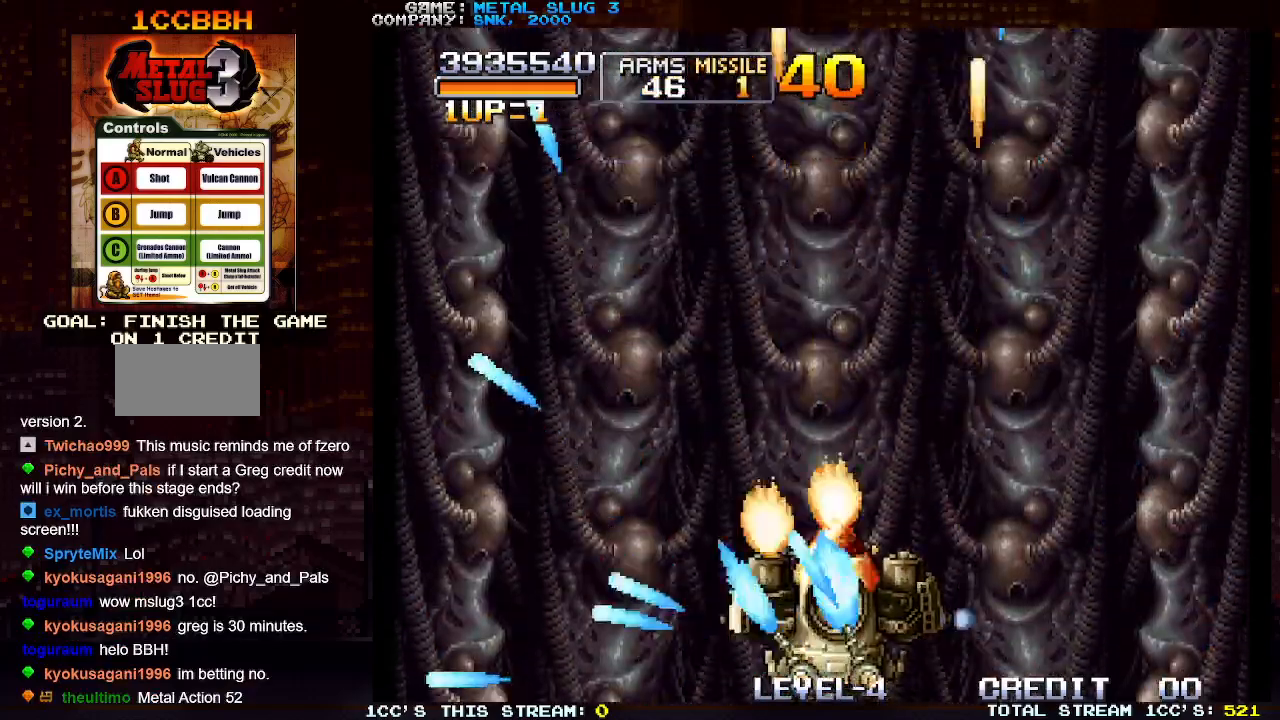
{"buttons": [], "left_stick": "right", "events": [[50, "SQUARE", "up"], [167, "SQUARE", "down"], [167, "left_stick", "center"], [233, "left_stick", "right"], [267, "SQUARE", "up"], [383, "SQUARE", "down"], [467, "SQUARE", "up"]]}
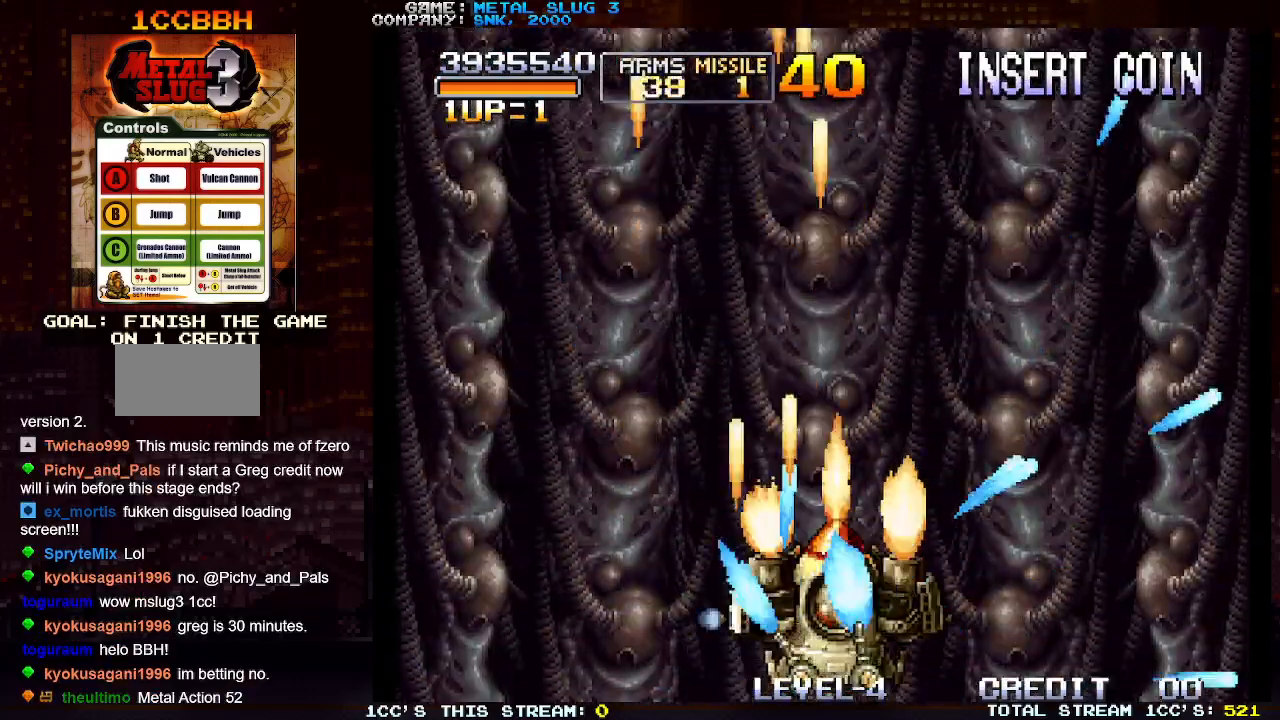
{"buttons": [], "left_stick": "left", "events": [[100, "SQUARE", "down"], [133, "left_stick", "center"], [183, "SQUARE", "up"], [183, "left_stick", "left"], [383, "SQUARE", "down"], [450, "SQUARE", "up"]]}
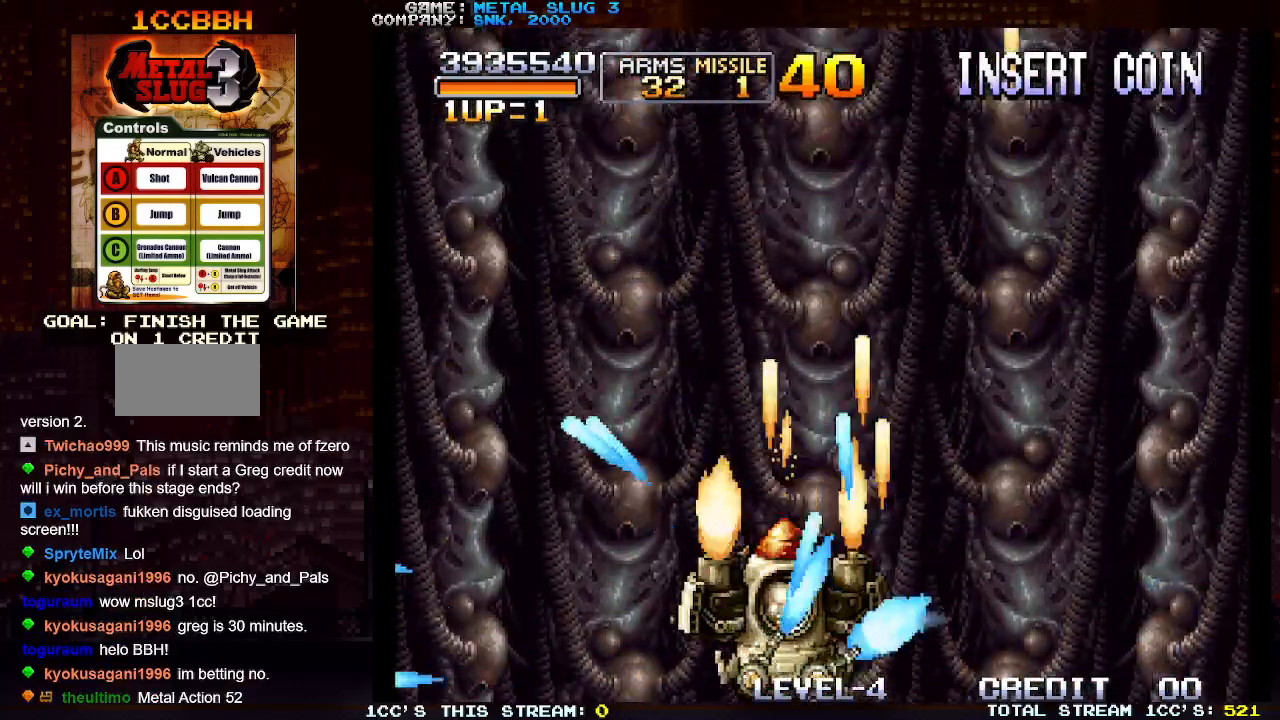
{"buttons": [], "left_stick": "center", "events": [[83, "left_stick", "center"], [117, "SQUARE", "down"], [183, "SQUARE", "up"], [200, "left_stick", "right"], [333, "left_stick", "center"]]}
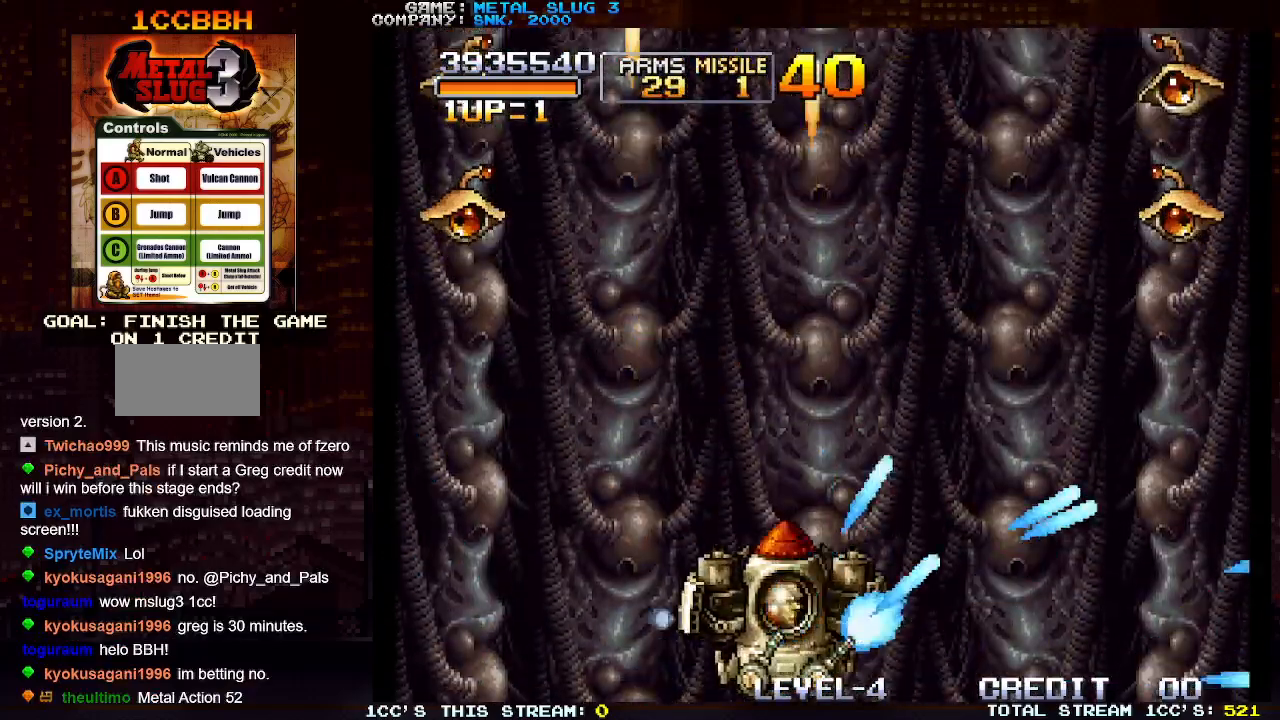
{"buttons": [], "left_stick": "center", "events": [[117, "SQUARE", "down"], [183, "SQUARE", "up"], [300, "left_stick", "right"], [400, "left_stick", "center"]]}
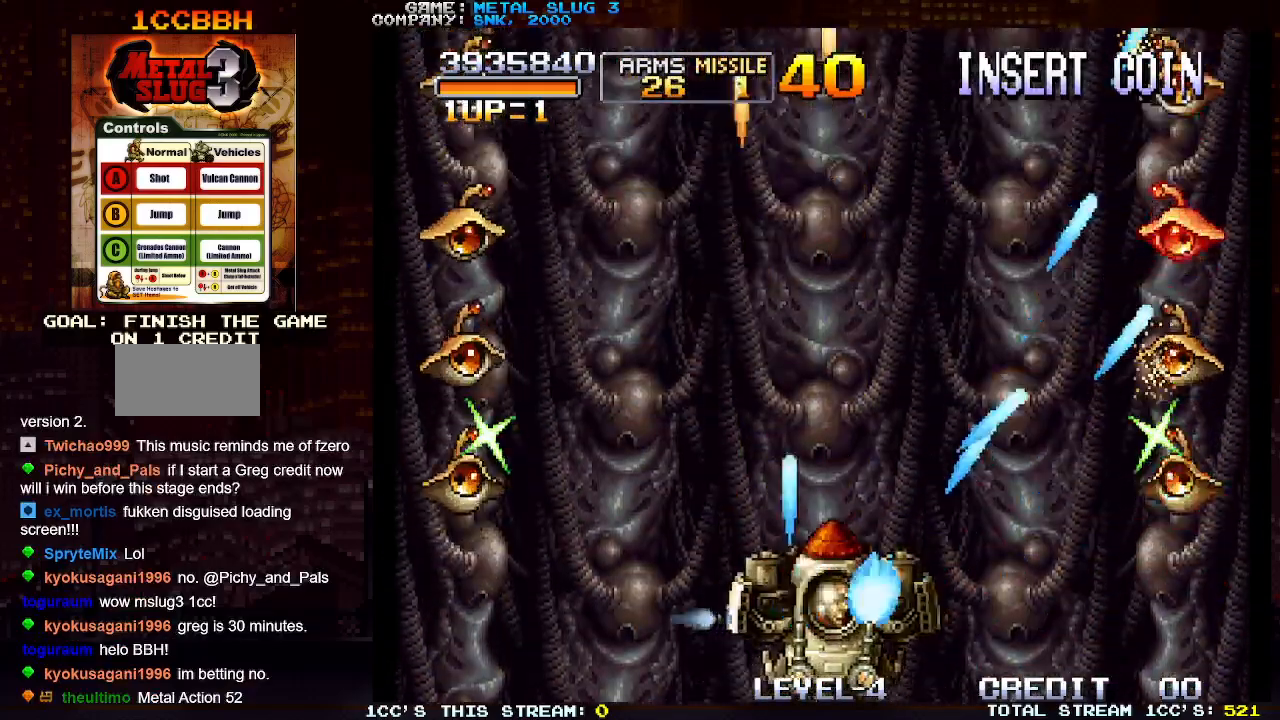
{"buttons": [], "left_stick": "up", "events": [[383, "left_stick", "up"]]}
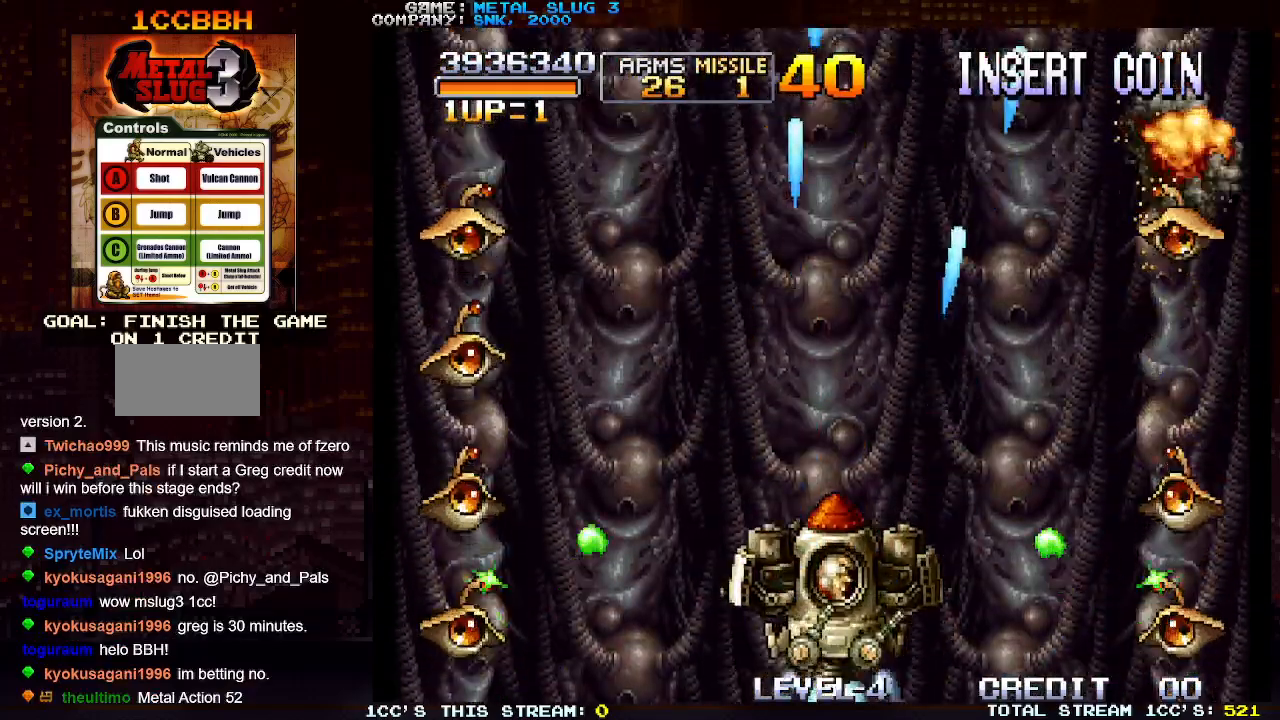
{"buttons": [], "left_stick": "up", "events": [[183, "left_stick", "center"], [283, "left_stick", "up"], [400, "left_stick", "center"], [500, "left_stick", "up"]]}
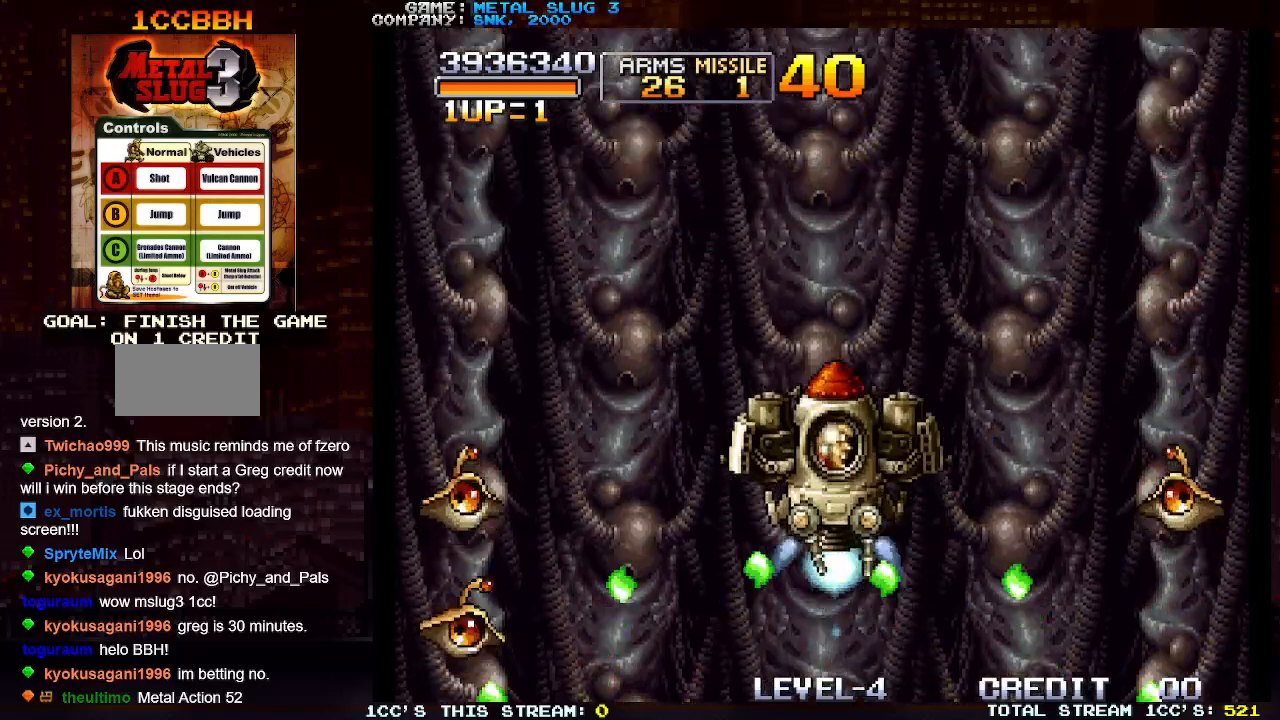
{"buttons": [], "left_stick": "center", "events": [[83, "left_stick", "center"], [283, "left_stick", "up"], [350, "left_stick", "center"]]}
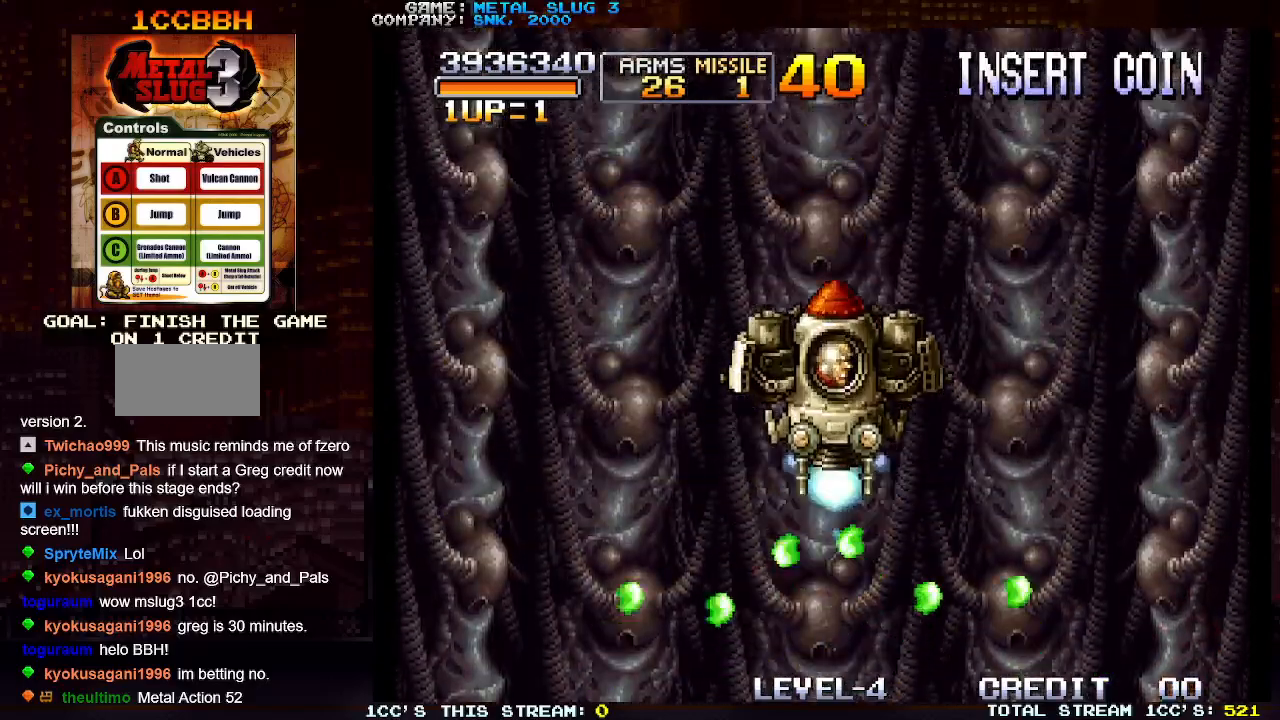
{"buttons": [], "left_stick": "up", "events": [[267, "left_stick", "up"], [333, "left_stick", "center"], [483, "left_stick", "up"]]}
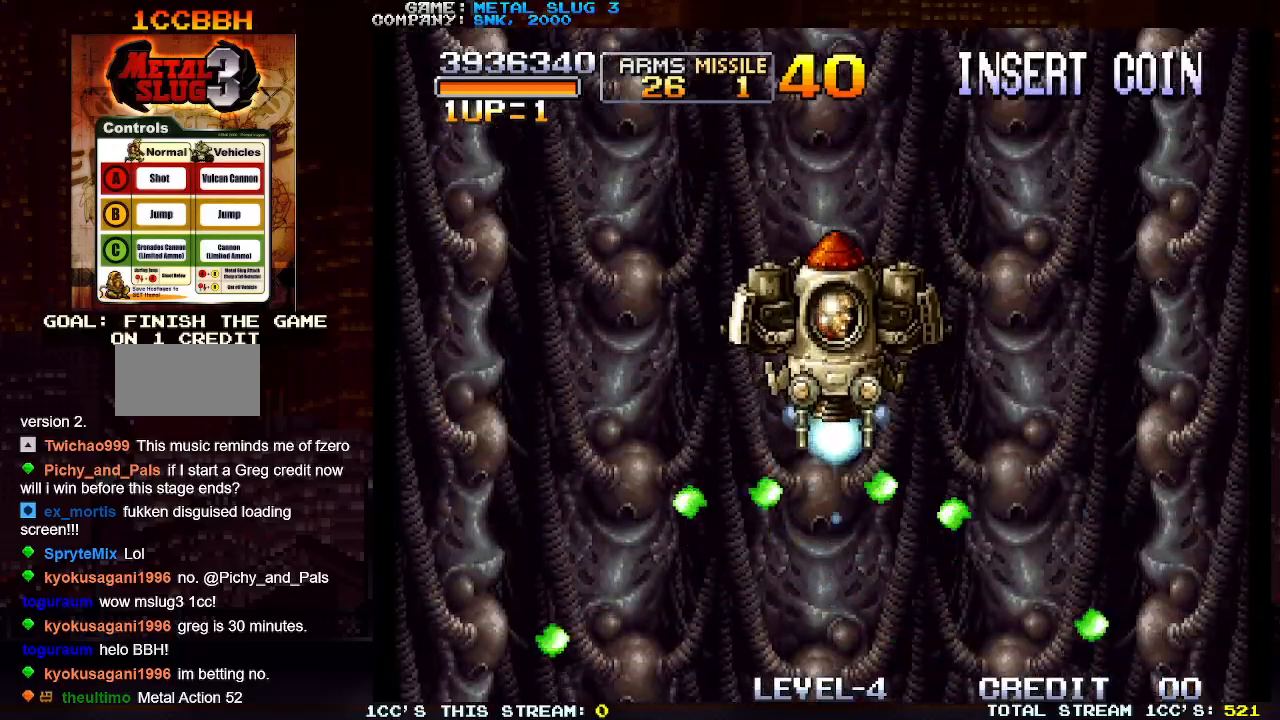
{"buttons": [], "left_stick": "center", "events": [[67, "left_stick", "center"], [183, "left_stick", "up"], [250, "left_stick", "center"], [350, "left_stick", "up"], [467, "left_stick", "center"]]}
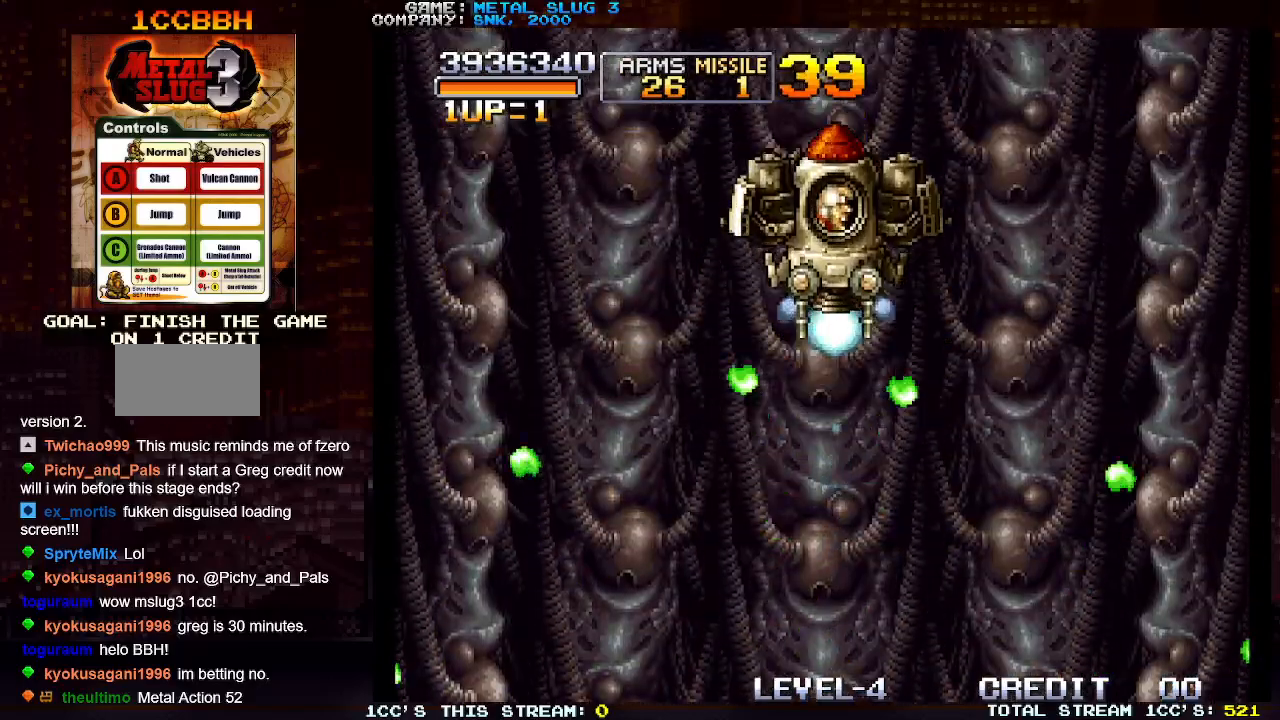
{"buttons": ["TRIANGLE"], "left_stick": "down", "events": [[50, "left_stick", "left"], [133, "left_stick", "down"], [250, "TRIANGLE", "down"]]}
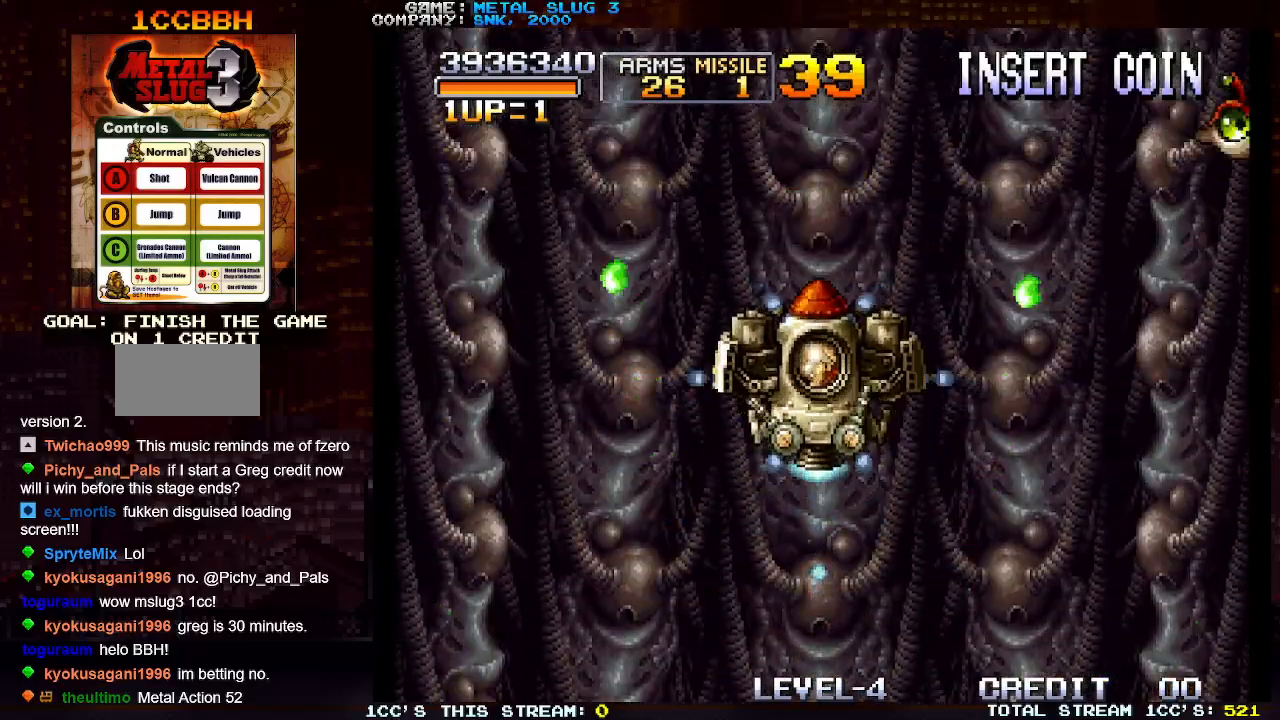
{"buttons": [], "left_stick": "center", "events": [[267, "TRIANGLE", "up"], [383, "SQUARE", "down"], [433, "SQUARE", "up"], [433, "left_stick", "center"]]}
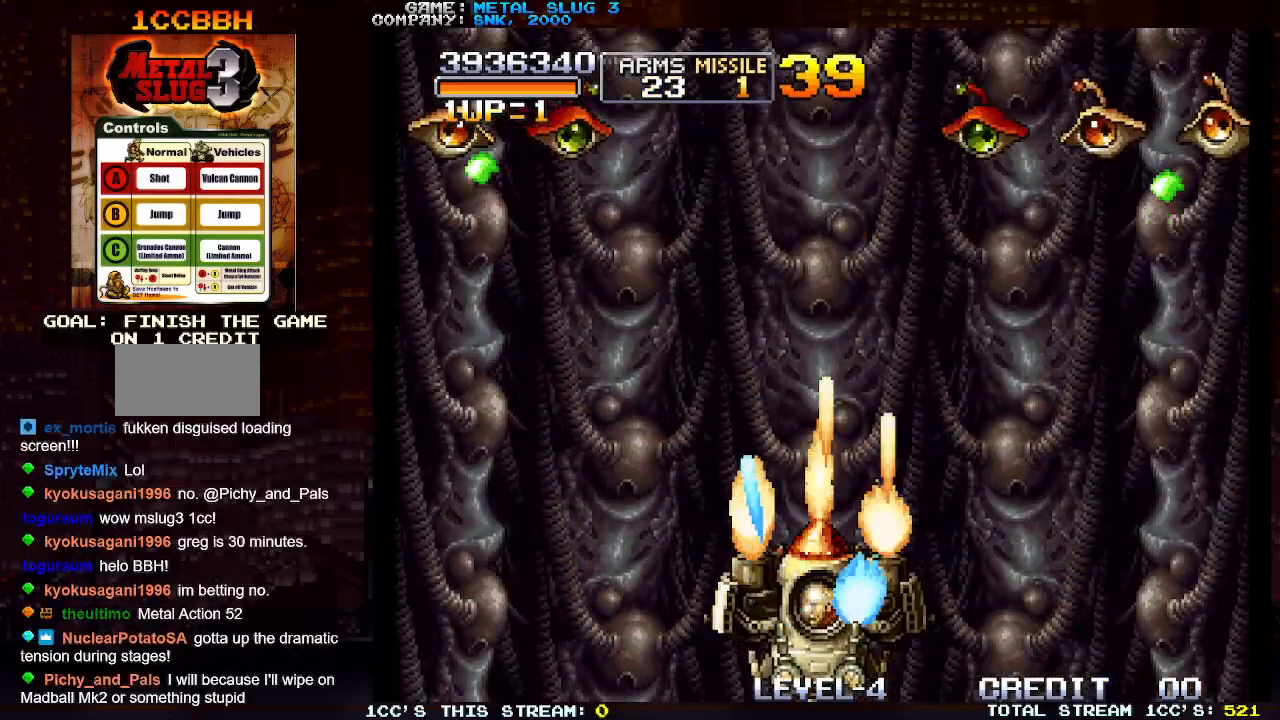
{"buttons": [], "left_stick": "center", "events": [[50, "SQUARE", "down"], [117, "SQUARE", "up"], [200, "SQUARE", "down"], [267, "SQUARE", "up"], [333, "SQUARE", "down"], [417, "SQUARE", "up"]]}
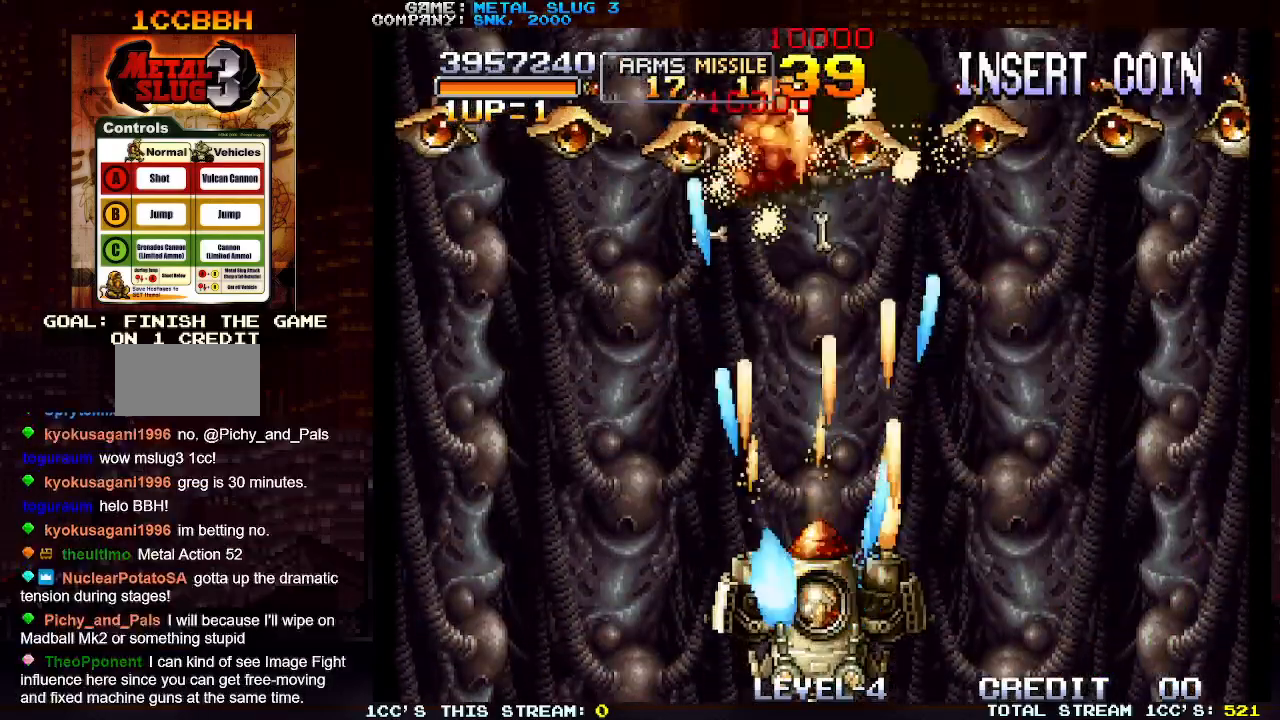
{"buttons": [], "left_stick": "center", "events": [[117, "left_stick", "down"], [267, "left_stick", "center"]]}
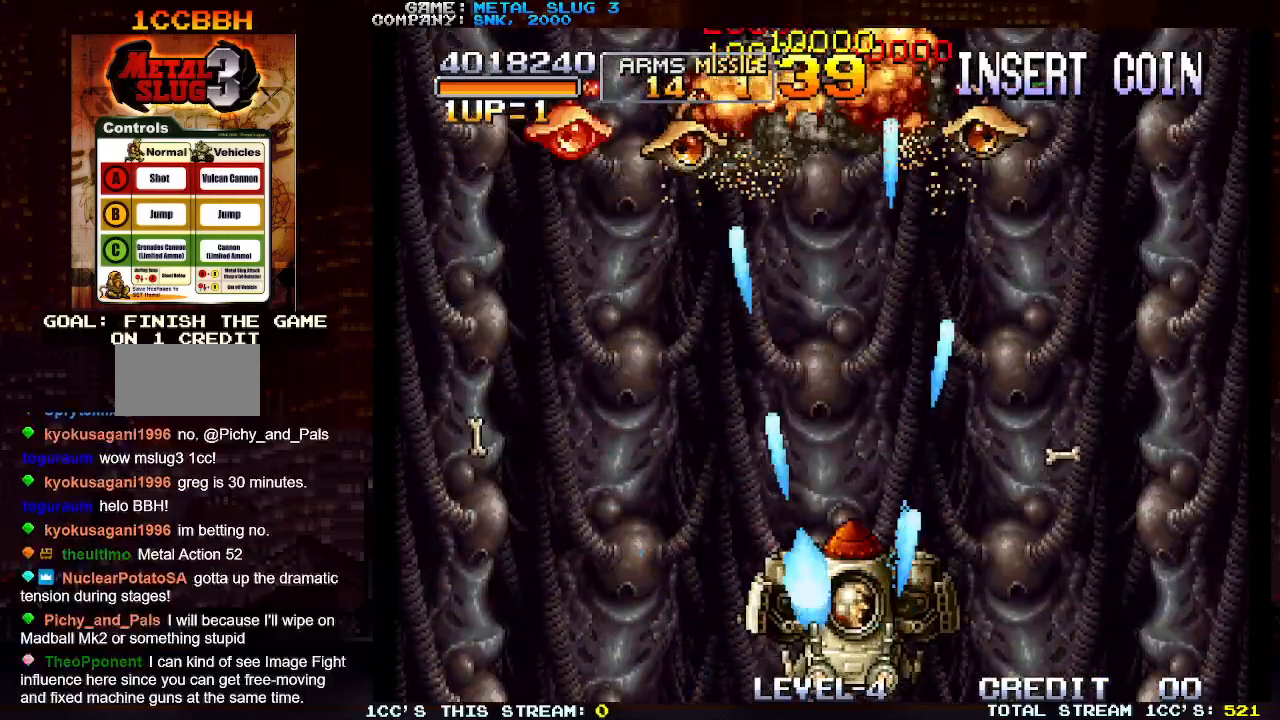
{"buttons": [], "left_stick": "center", "events": []}
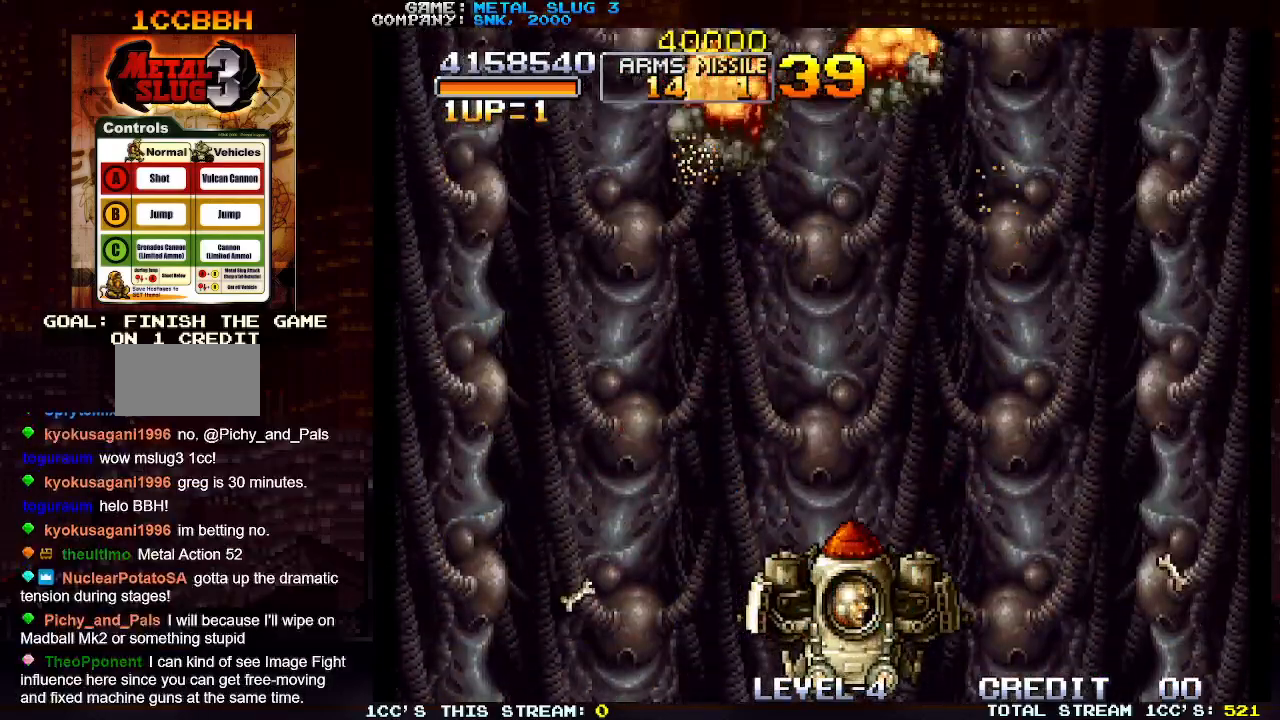
{"buttons": [], "left_stick": "up", "events": [[267, "left_stick", "up-left"], [467, "left_stick", "up"]]}
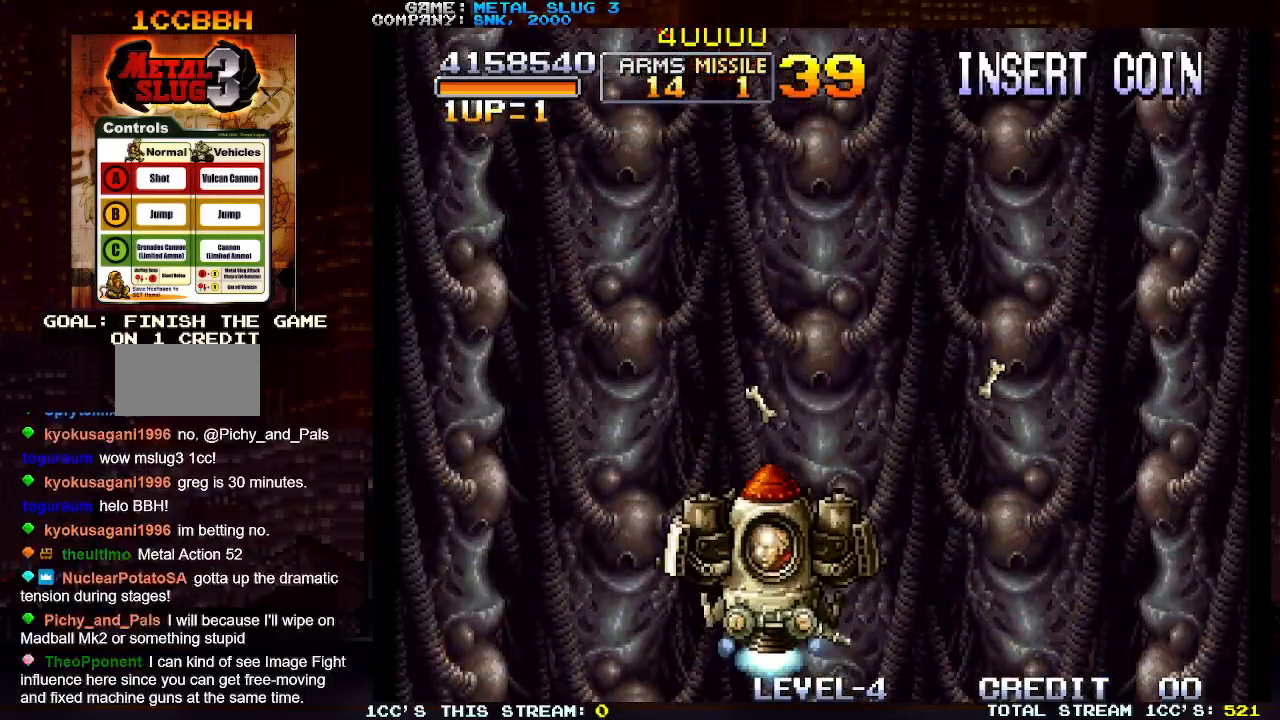
{"buttons": [], "left_stick": "down", "events": [[217, "left_stick", "center"], [283, "left_stick", "down"]]}
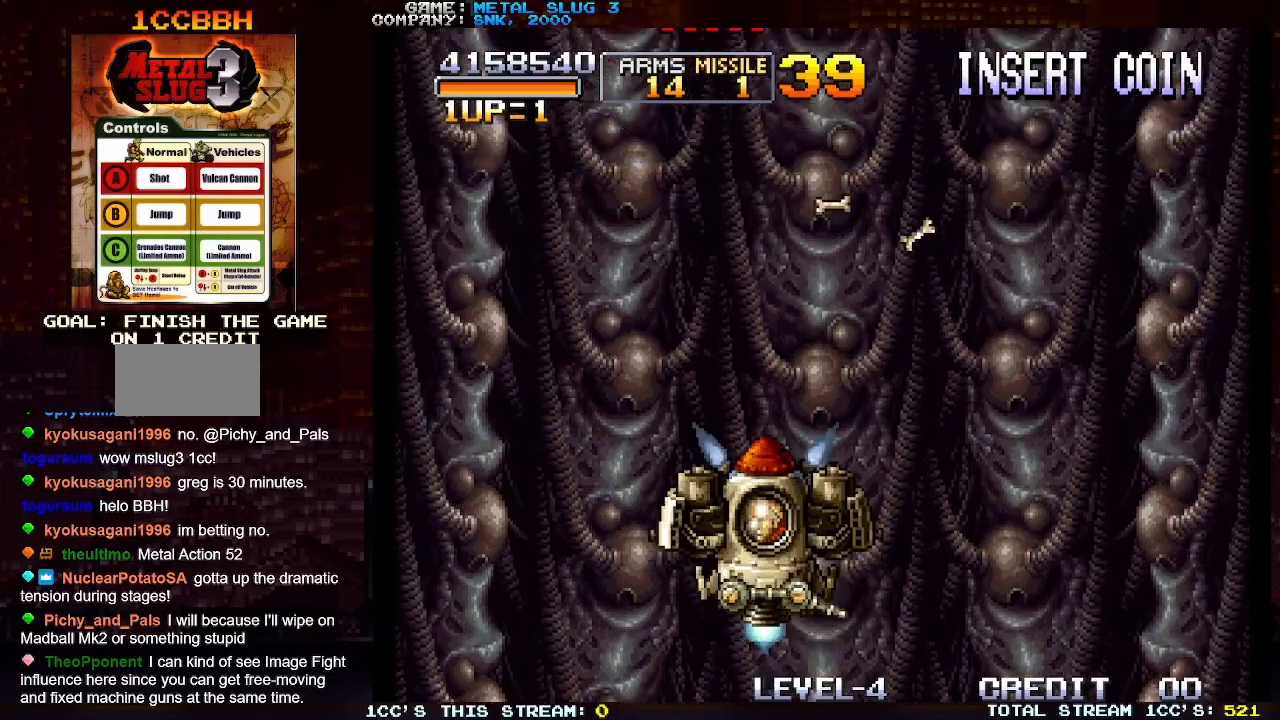
{"buttons": [], "left_stick": "center", "events": [[233, "left_stick", "center"]]}
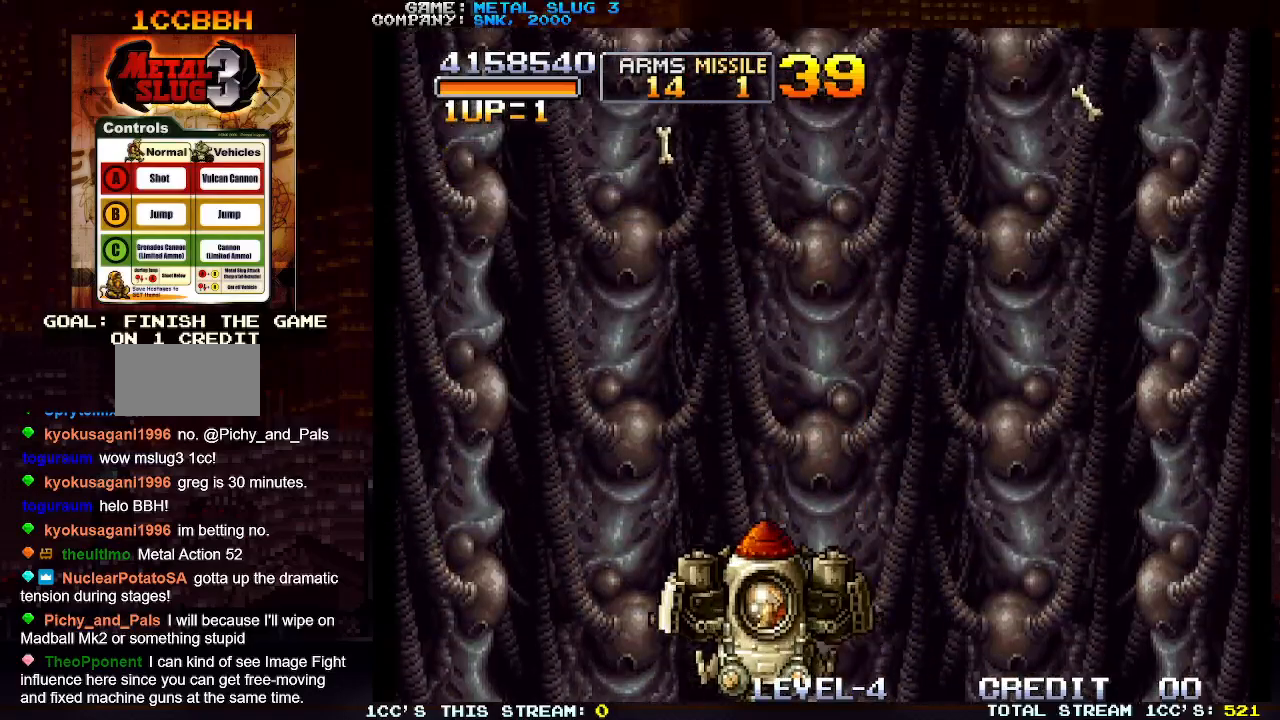
{"buttons": [], "left_stick": "center", "events": [[200, "SQUARE", "down"], [283, "SQUARE", "up"]]}
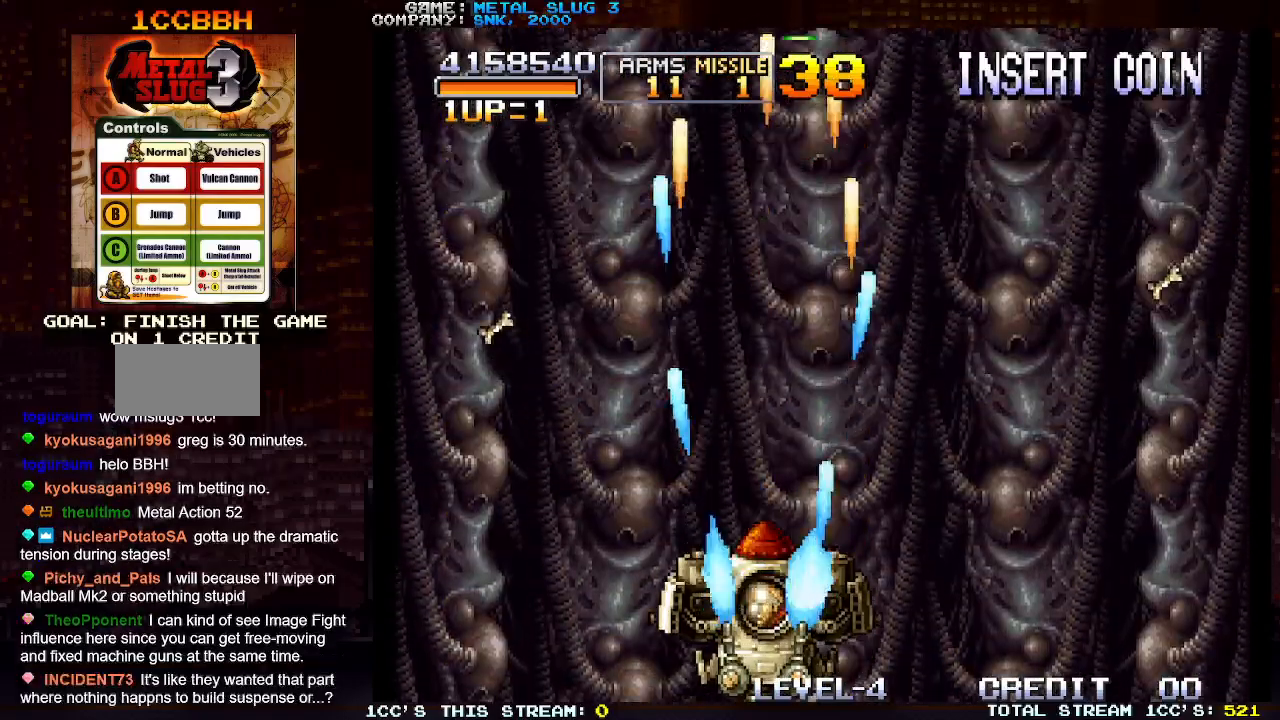
{"buttons": ["SQUARE"], "left_stick": "center", "events": [[483, "SQUARE", "down"]]}